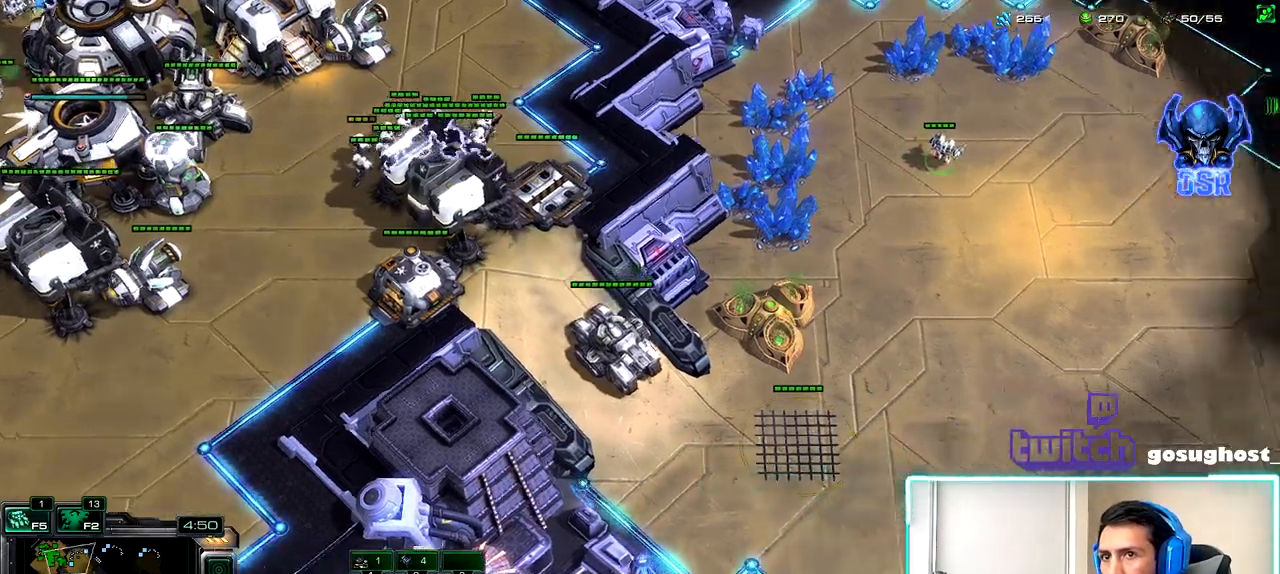
Gameplay with keyboard and mouse; each line is a JSON object with the keys and mouse buttons held at the frame after it. "events" lists presses ("down") and releases ("up") of ".", "/", "0", "1", "2", "3", "4", "5", "6", "7", "8", "9", "a", "alt_l", "alt_r", "b", "backslash", "backspace", "c", "caps_lock", "comma", "ctrl_l", "ctrl_r", "d", "e", "equals", "escape", "f", "f1", "f10", "f11", "f12", "f2", "f3", "f4", "f5", "f6", "f7", "f8", "f9", "g", "h", "i", "j", "k", "l", "lbracket", "m", "minus", "n", "o", "p", "q", "quote", "r", "rbracket", "return", "s", "semicolon", "shift_l", "shift_r", "space", "super_l", "super_r", "t", "tab", "tilde", "u", "v", "w", "x", "y", "z", "mouse_left", "mouse_wheel" and "mouse_right" between this image and that frame as [ms after this image, input, new state], when the widget could be followed in between. "mouse_left", "mouse_wheel", "mouse_right" = the "left", "wheel", "right" buttons of the "mouse" list. No other keys are recorded. "wheel" means that the mouse wheel is clicked or scrolled. Not read: mouse_move.
{"keys": [], "mouse": [], "events": [[133, "b", "down"], [233, "b", "up"], [233, "c", "down"], [317, "c", "up"], [400, "c", "down"], [467, "c", "up"]]}
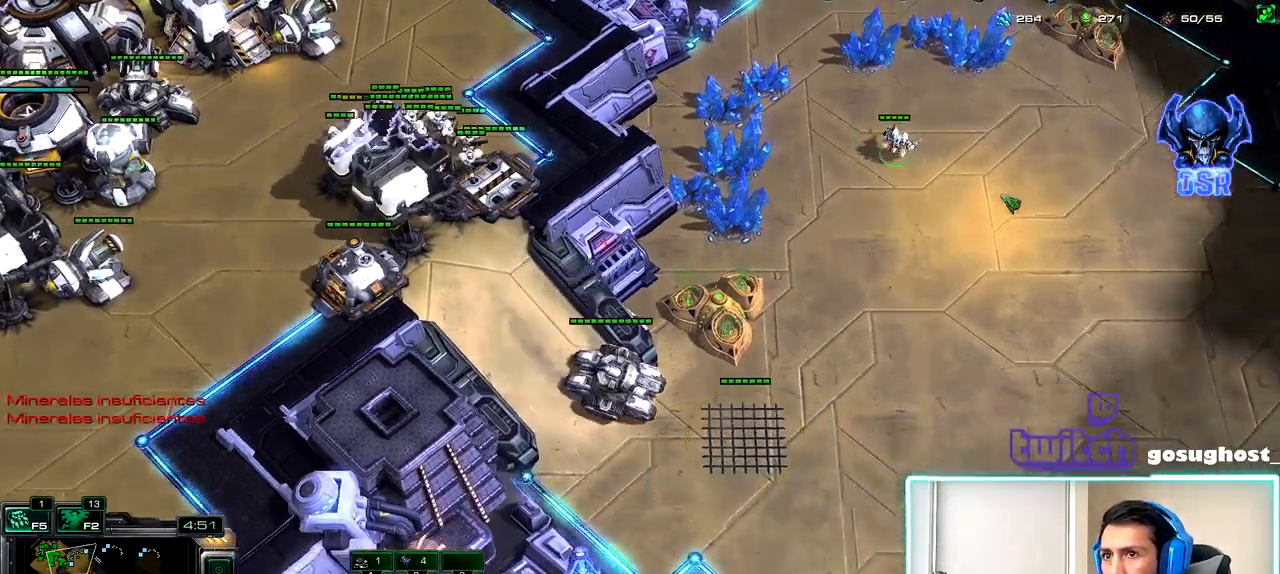
{"keys": [], "mouse": [], "events": [[67, "c", "down"], [117, "c", "up"], [233, "c", "down"], [283, "c", "up"], [400, "c", "down"], [450, "c", "up"]]}
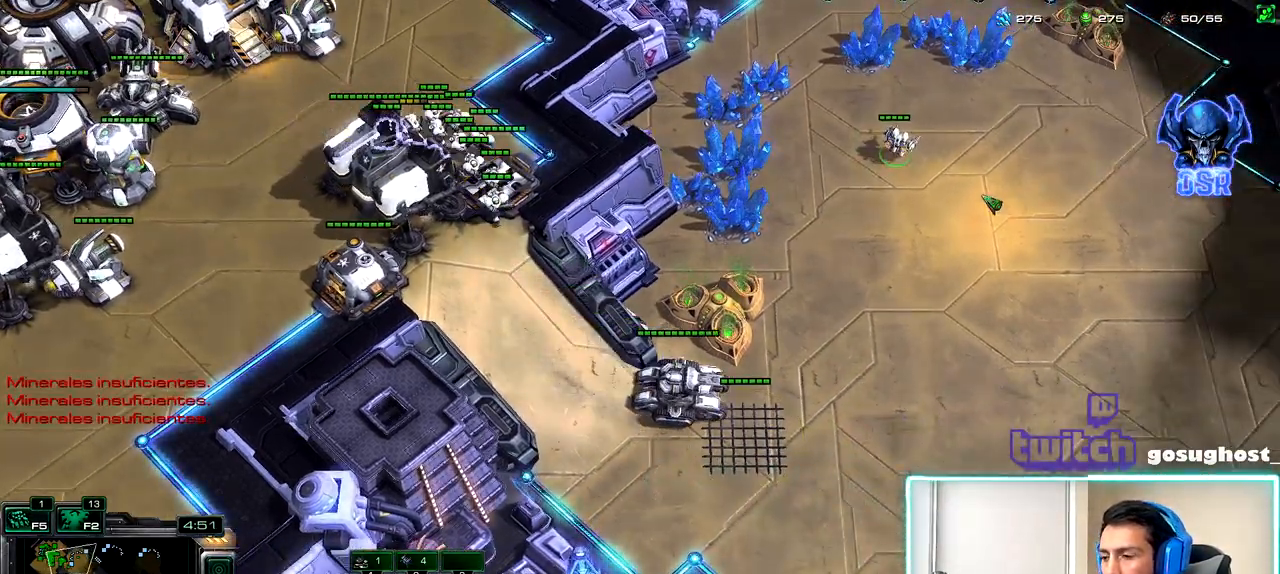
{"keys": [], "mouse": [], "events": [[67, "c", "down"], [100, "c", "up"]]}
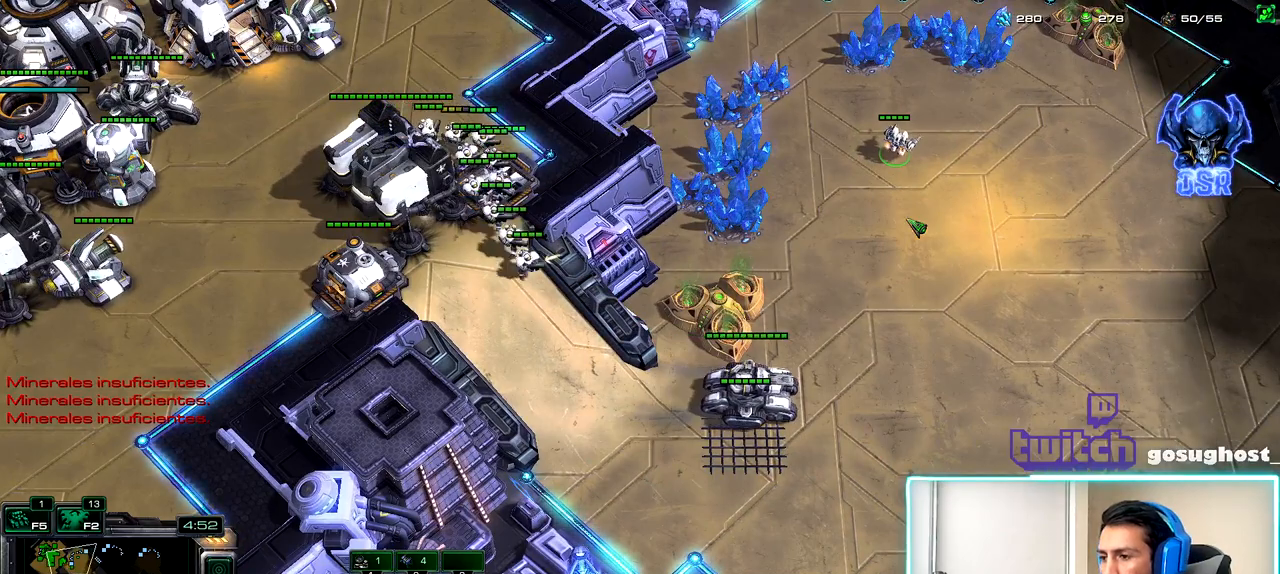
{"keys": [], "mouse": [], "events": []}
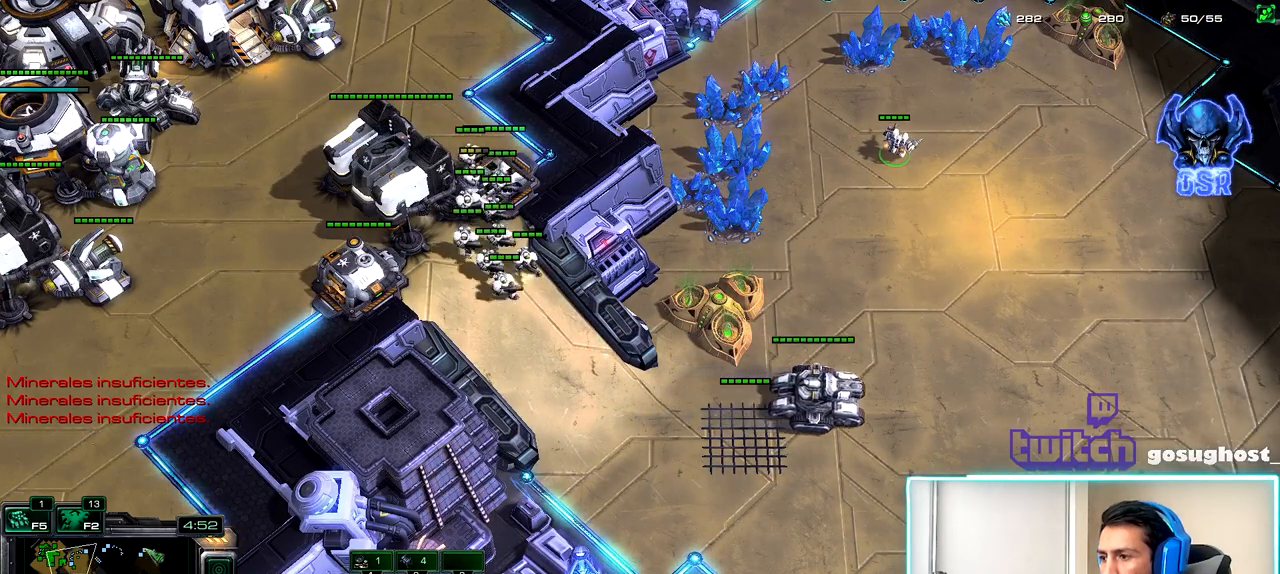
{"keys": ["c"], "mouse": [], "events": [[317, "c", "down"], [400, "c", "up"], [500, "c", "down"]]}
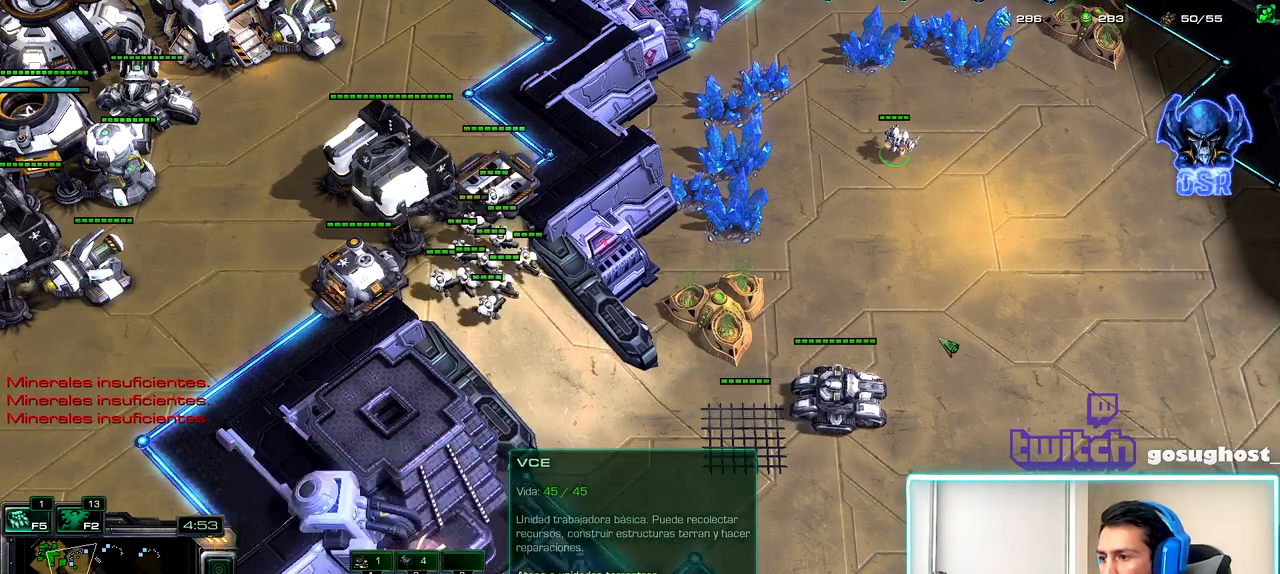
{"keys": [], "mouse": [], "events": [[67, "c", "up"]]}
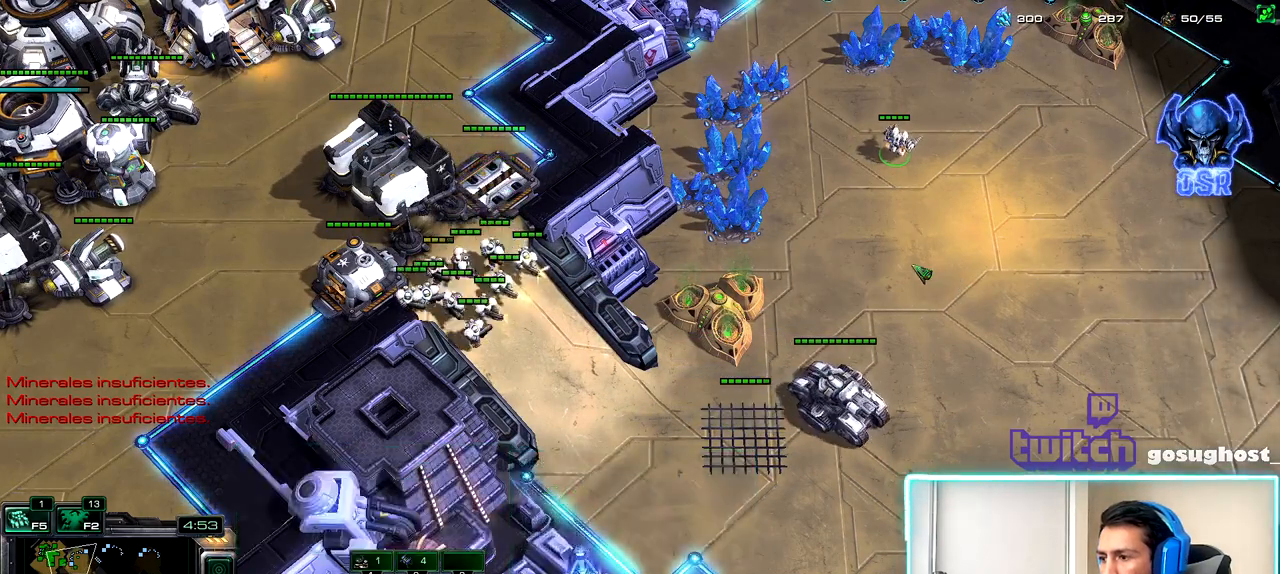
{"keys": [], "mouse": [], "events": []}
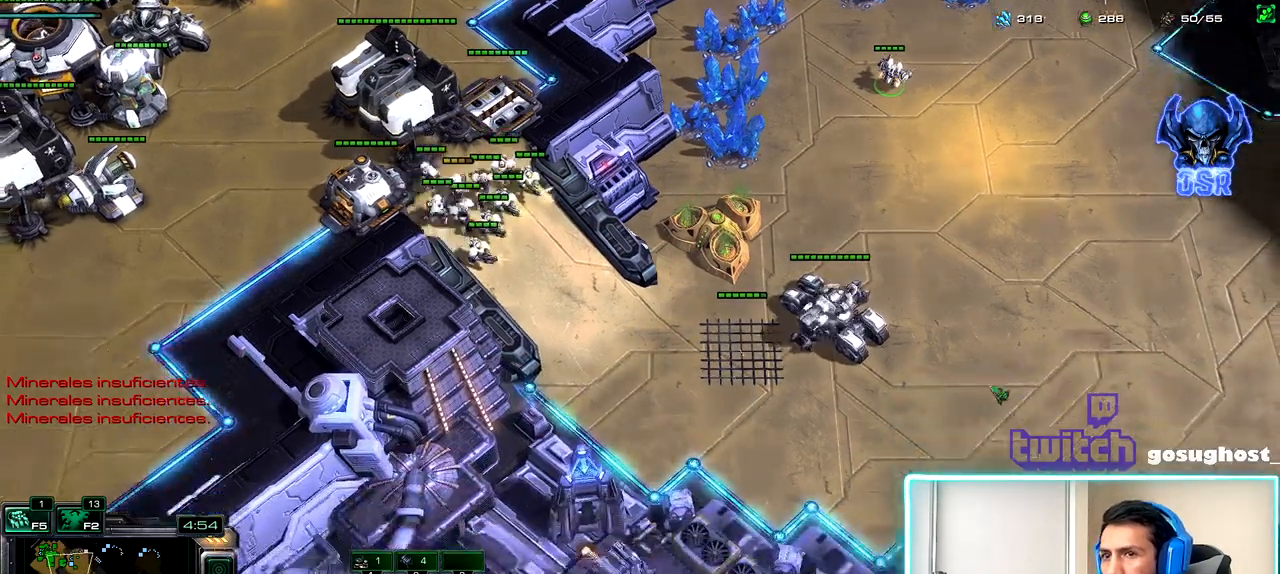
{"keys": [], "mouse": [], "events": [[183, "c", "down"], [233, "c", "up"], [350, "c", "down"], [433, "c", "up"]]}
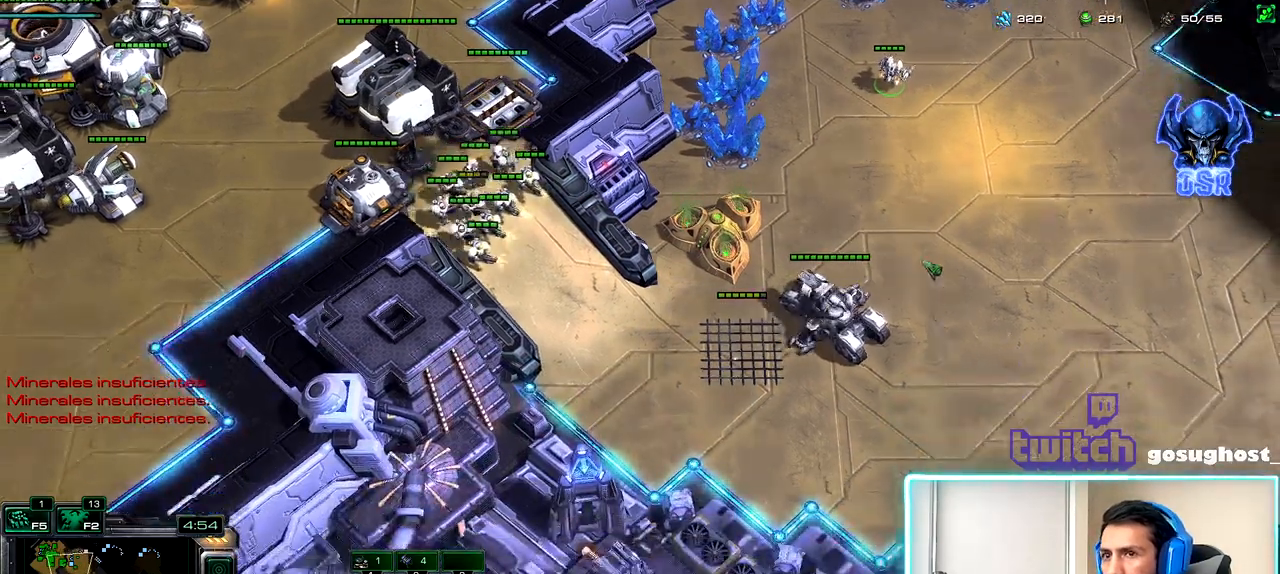
{"keys": [], "mouse": [], "events": [[17, "c", "down"], [83, "c", "up"]]}
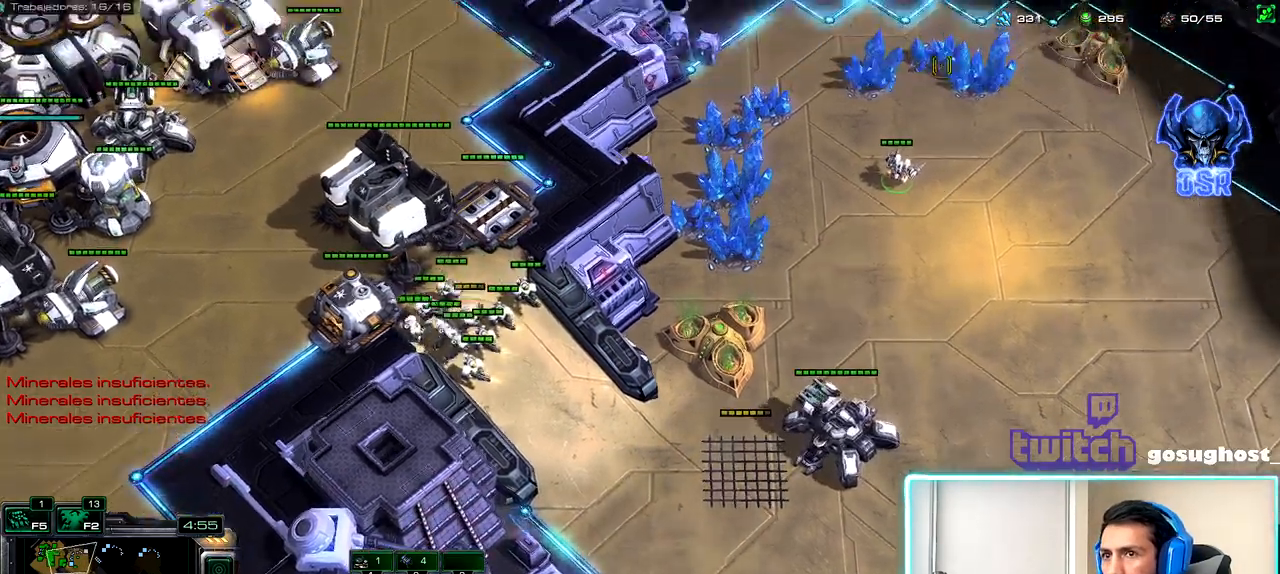
{"keys": [], "mouse": [], "events": [[100, "c", "down"], [167, "c", "up"], [267, "c", "down"], [350, "c", "up"]]}
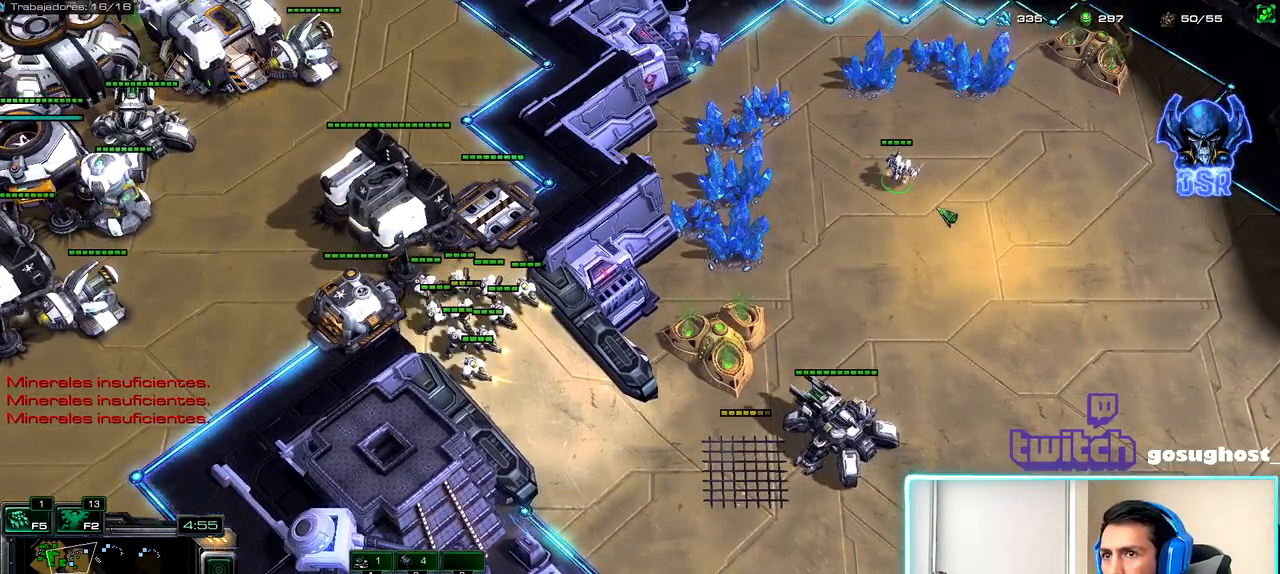
{"keys": [], "mouse": [], "events": [[367, "mouse_left", "down"], [467, "mouse_left", "up"]]}
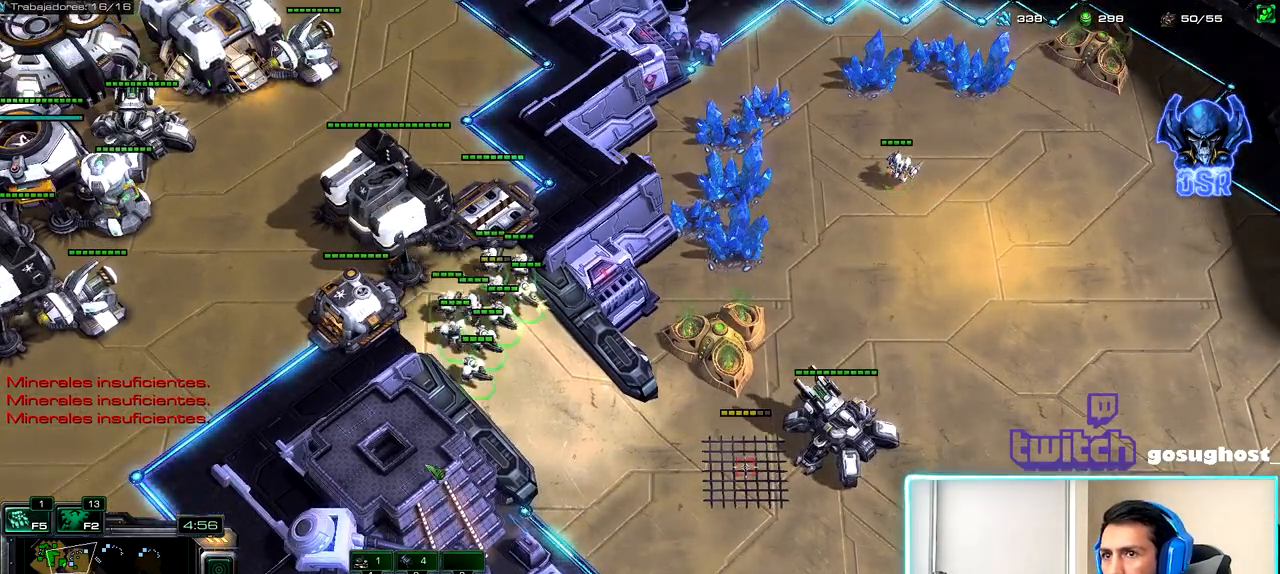
{"keys": [], "mouse": [], "events": [[200, "mouse_right", "down"], [283, "mouse_right", "up"], [350, "mouse_right", "down"], [433, "mouse_right", "up"]]}
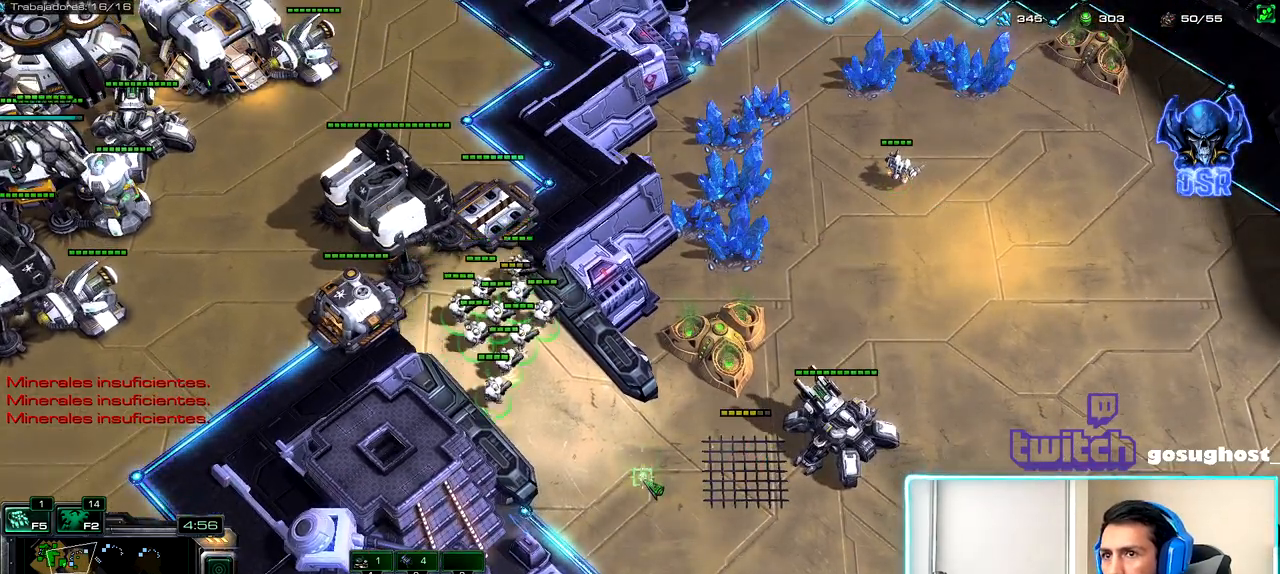
{"keys": [], "mouse": ["left"], "events": [[17, "mouse_right", "down"], [100, "mouse_right", "up"], [167, "mouse_right", "down"], [233, "mouse_right", "up"], [333, "a", "down"], [417, "a", "up"], [483, "mouse_left", "down"]]}
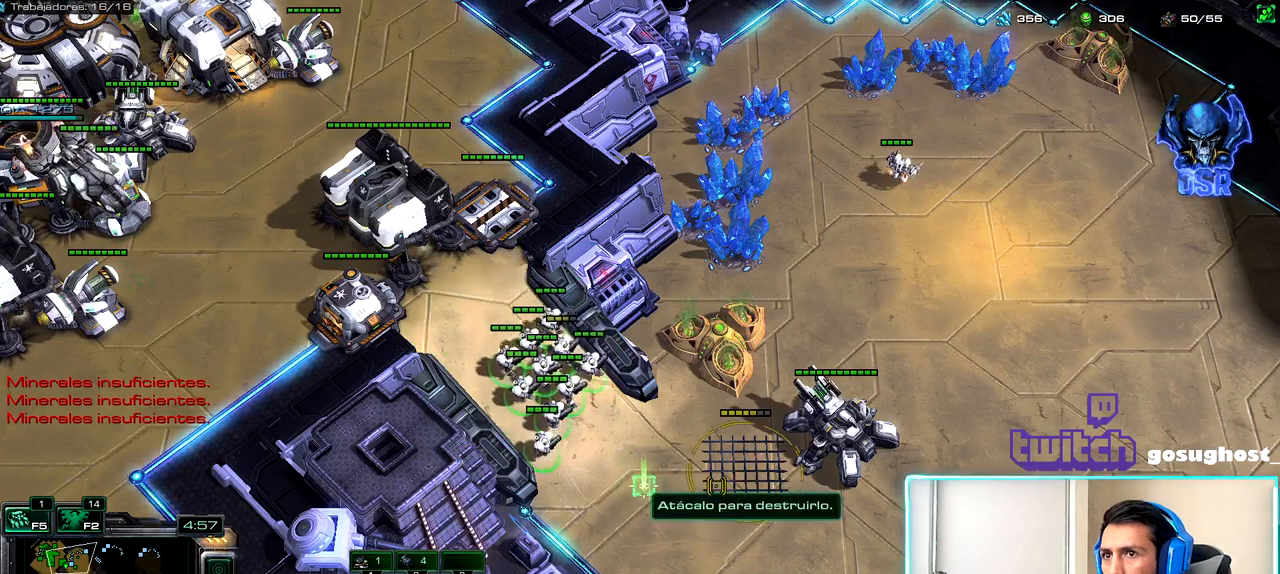
{"keys": ["b"], "mouse": [], "events": [[67, "mouse_left", "up"], [283, "mouse_left", "down"], [367, "mouse_left", "up"], [483, "b", "down"]]}
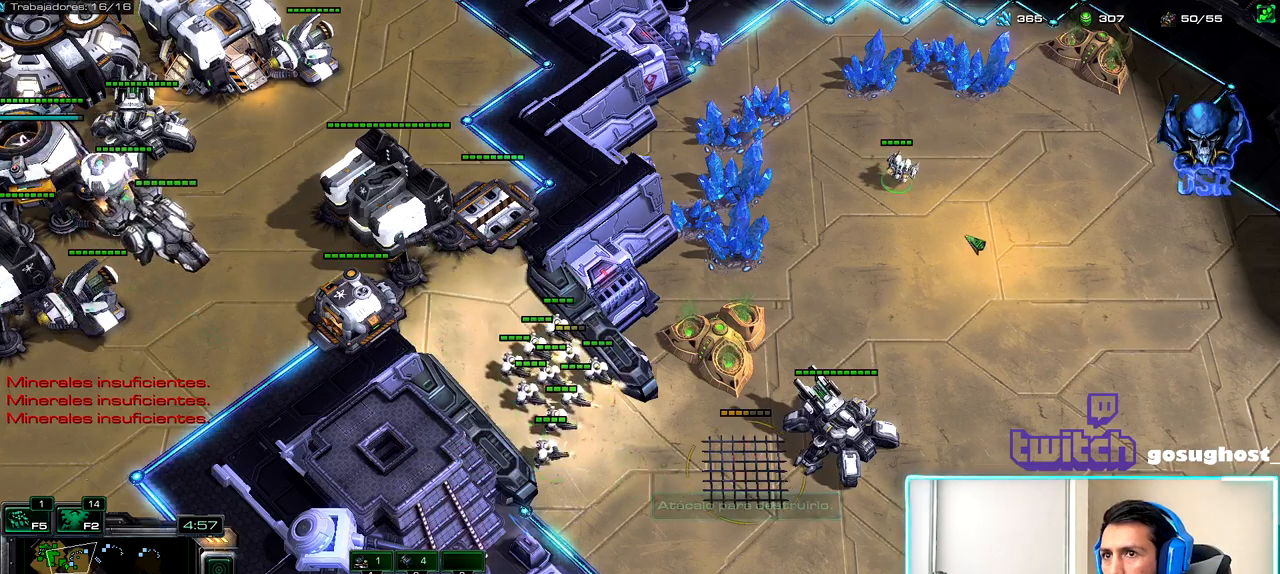
{"keys": [], "mouse": [], "events": [[50, "c", "down"], [83, "b", "up"], [150, "c", "up"], [367, "c", "down"], [433, "c", "up"]]}
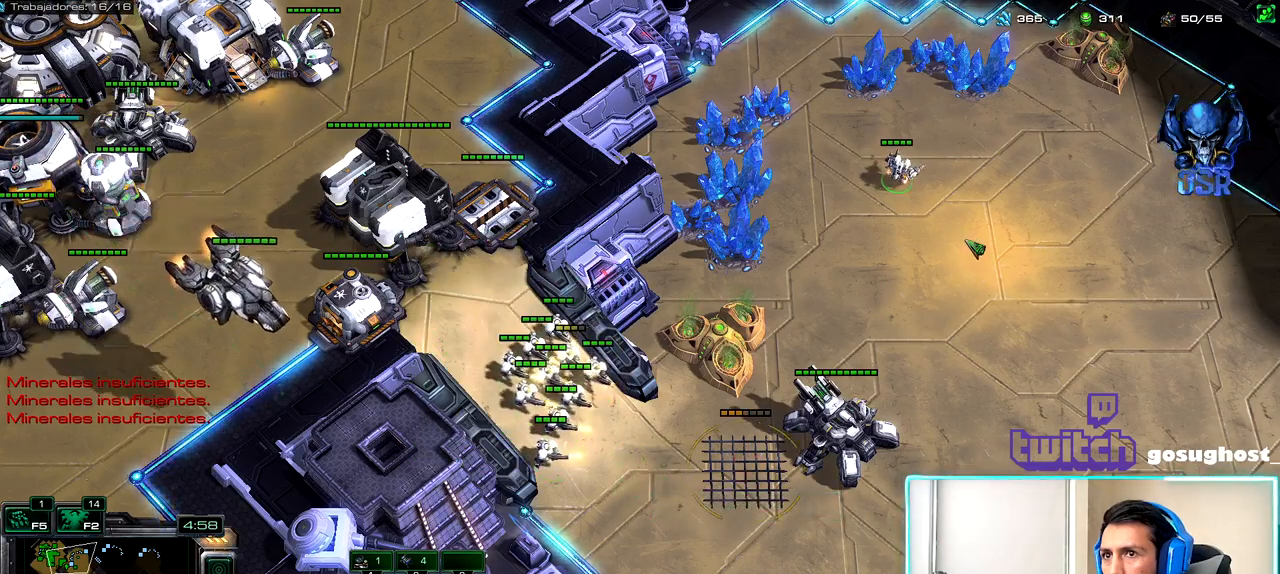
{"keys": [], "mouse": [], "events": [[67, "c", "down"], [133, "c", "up"], [250, "c", "down"], [317, "c", "up"], [417, "c", "down"], [483, "c", "up"]]}
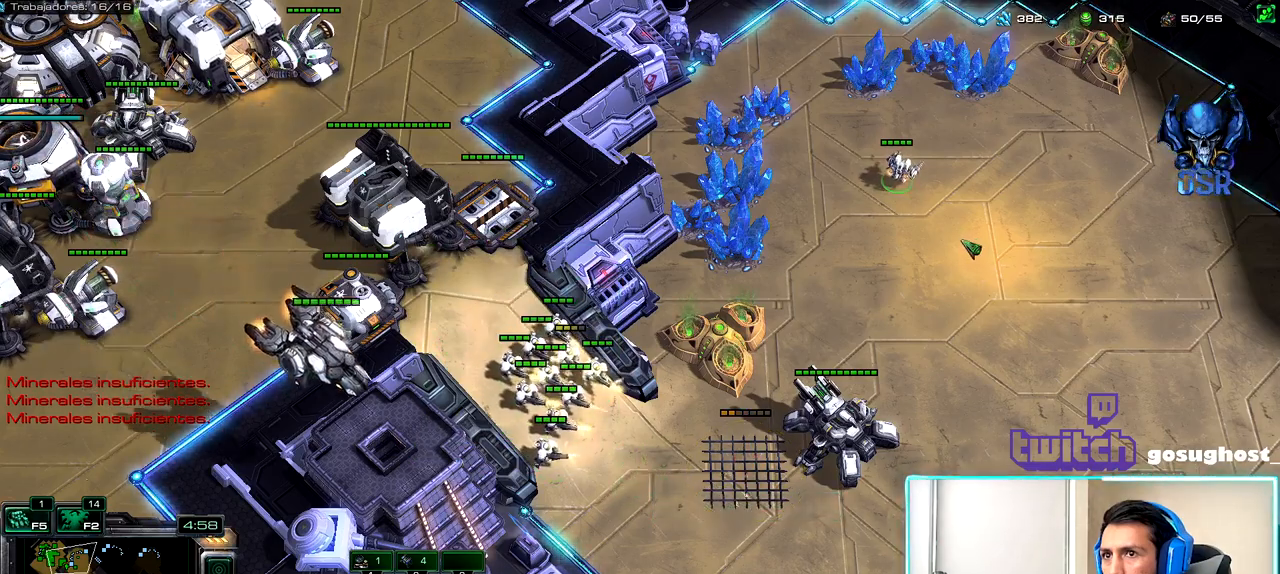
{"keys": ["c"], "mouse": [], "events": [[100, "c", "down"], [167, "c", "up"], [283, "c", "down"], [350, "c", "up"], [483, "c", "down"]]}
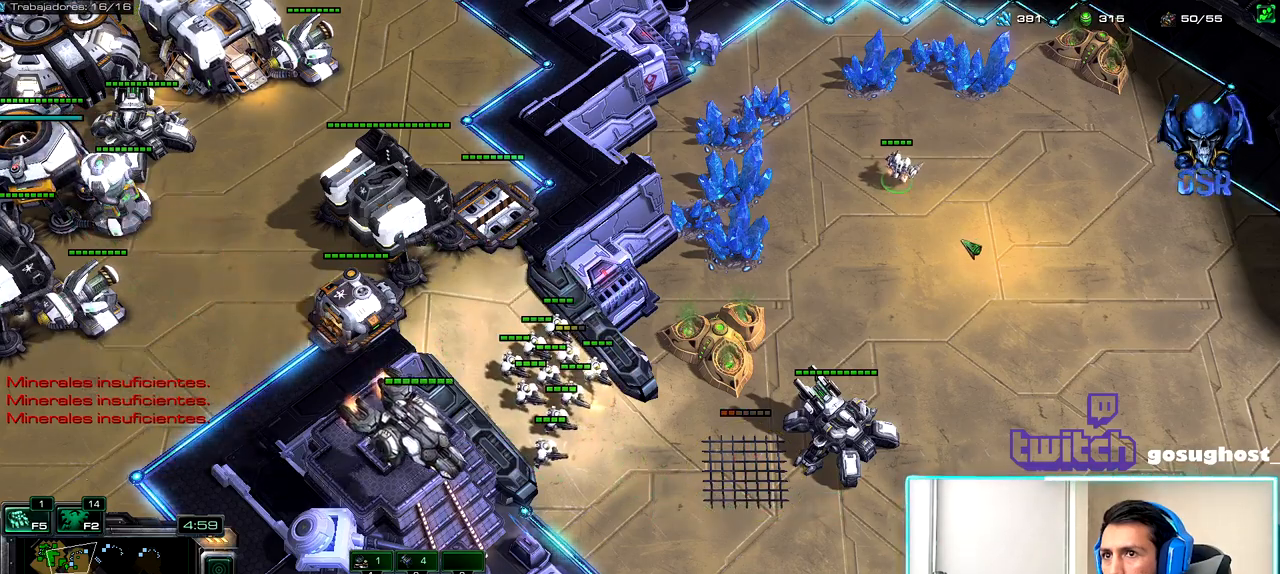
{"keys": [], "mouse": [], "events": [[67, "c", "up"], [300, "c", "down"], [383, "c", "up"]]}
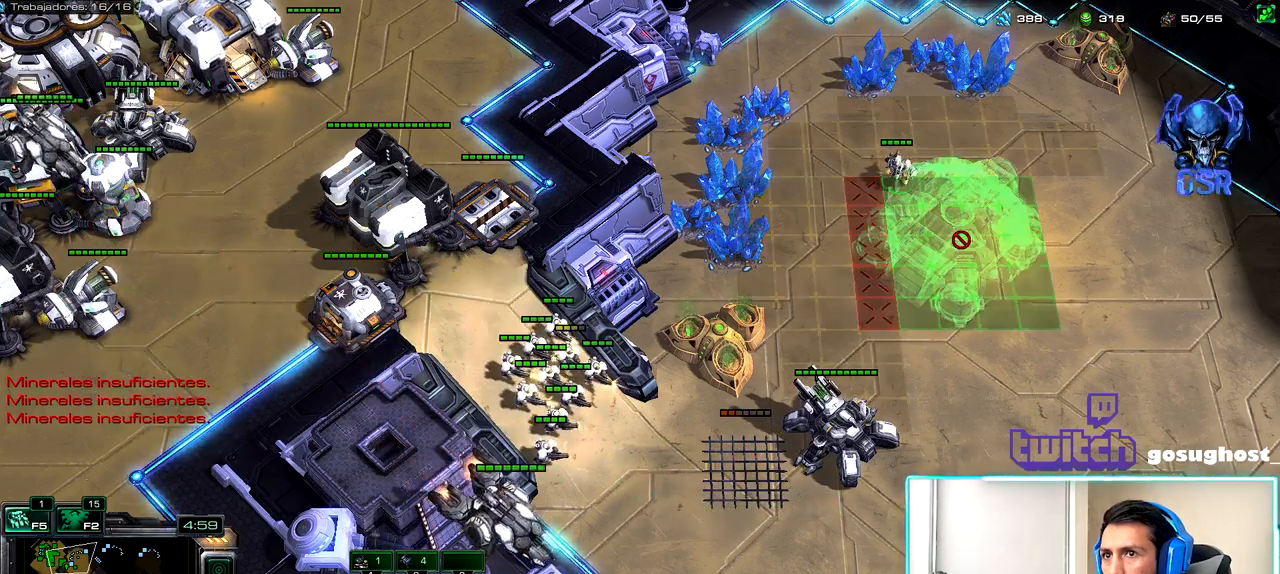
{"keys": ["1"], "mouse": [], "events": [[367, "mouse_left", "down"], [417, "mouse_left", "up"], [500, "1", "down"]]}
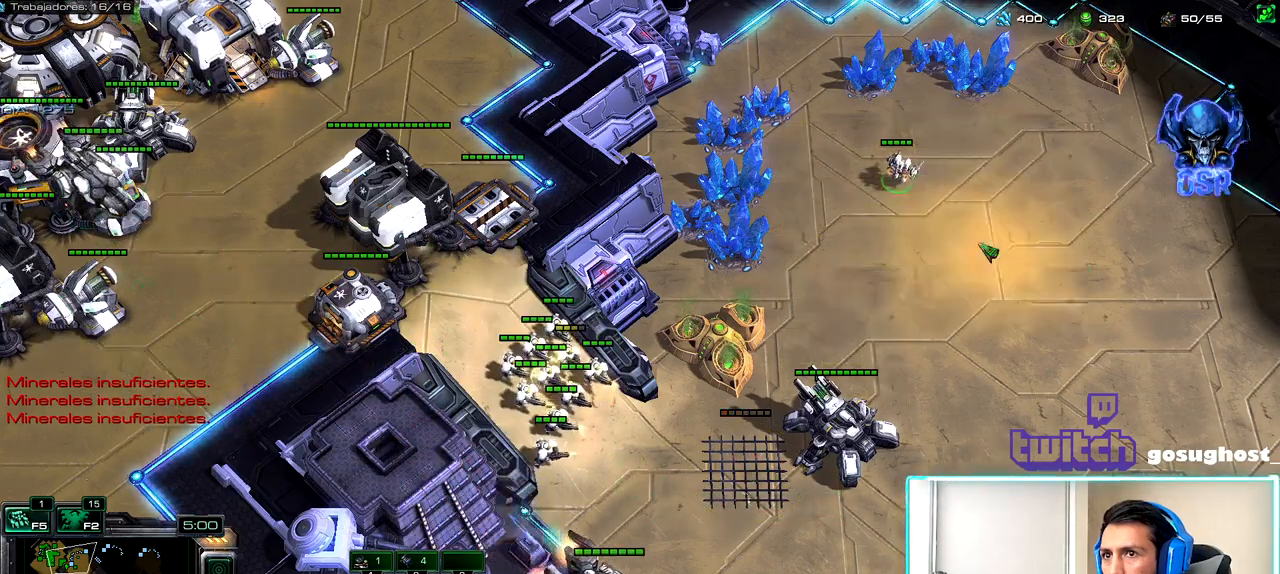
{"keys": [], "mouse": [], "events": [[67, "1", "up"]]}
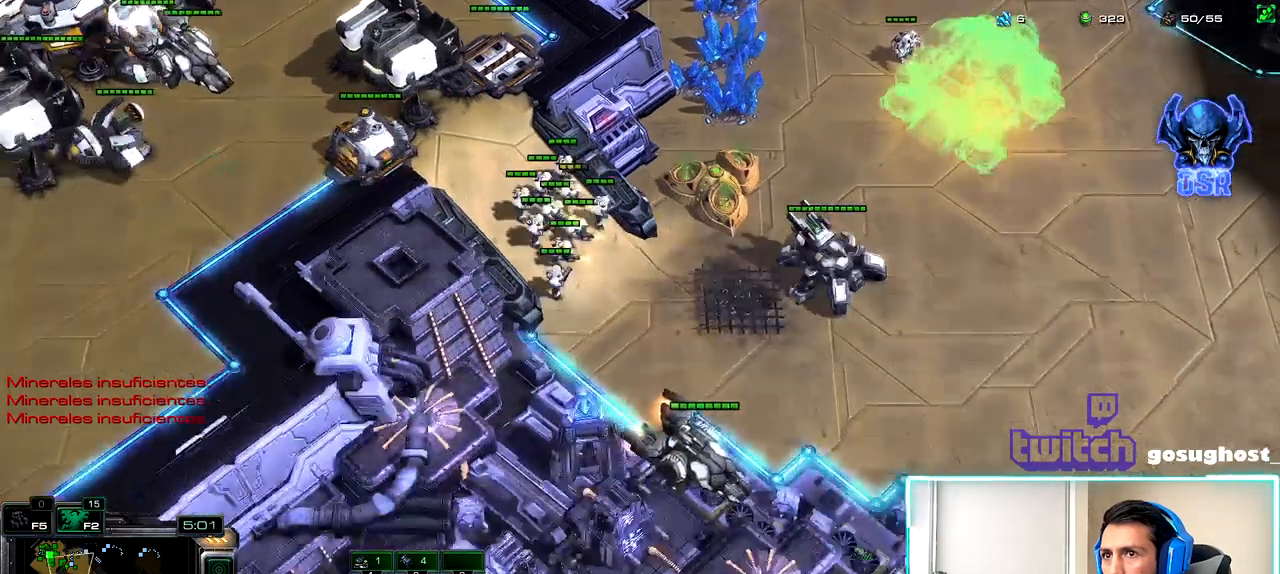
{"keys": [], "mouse": [], "events": [[183, "mouse_left", "down"], [250, "mouse_left", "up"]]}
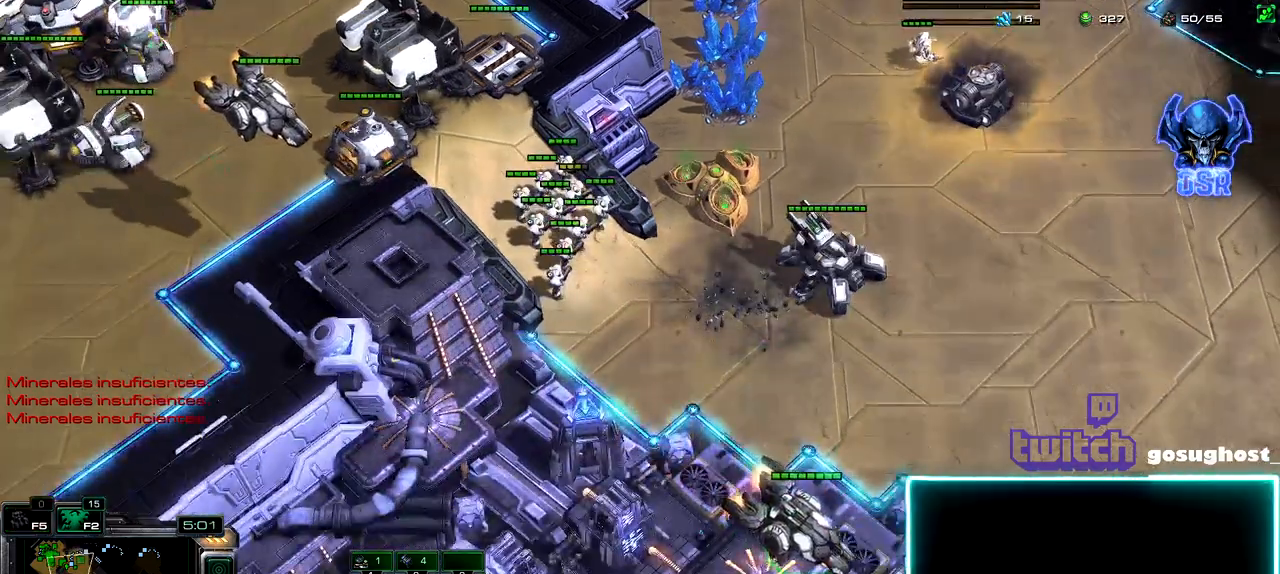
{"keys": [], "mouse": [], "events": []}
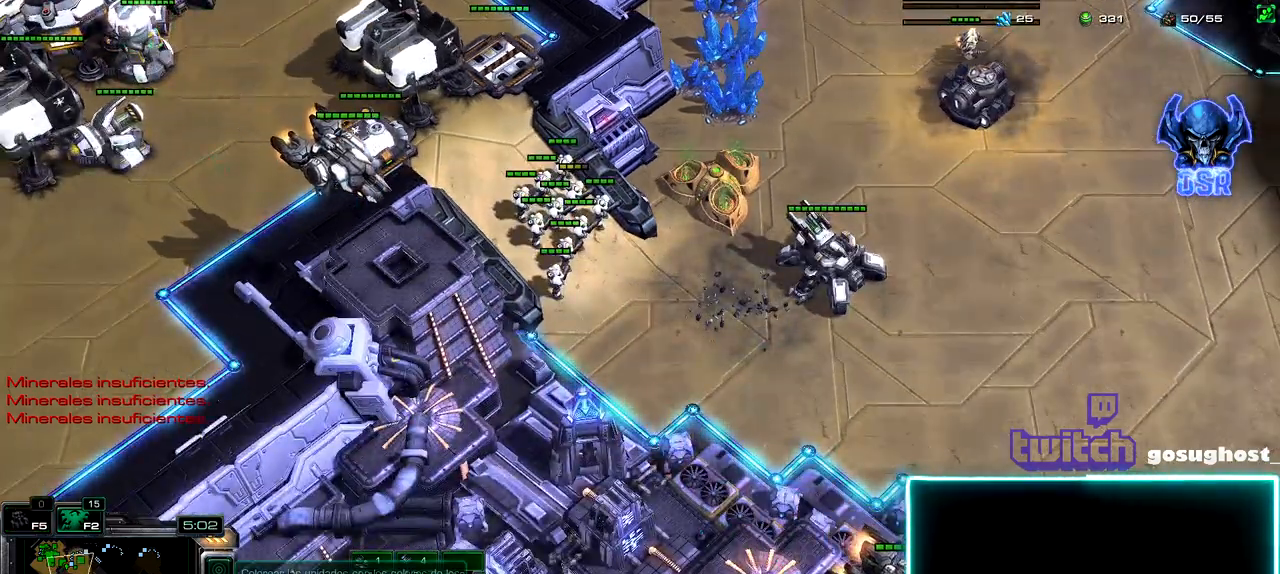
{"keys": [], "mouse": [], "events": [[100, "mouse_left", "down"], [183, "mouse_left", "up"]]}
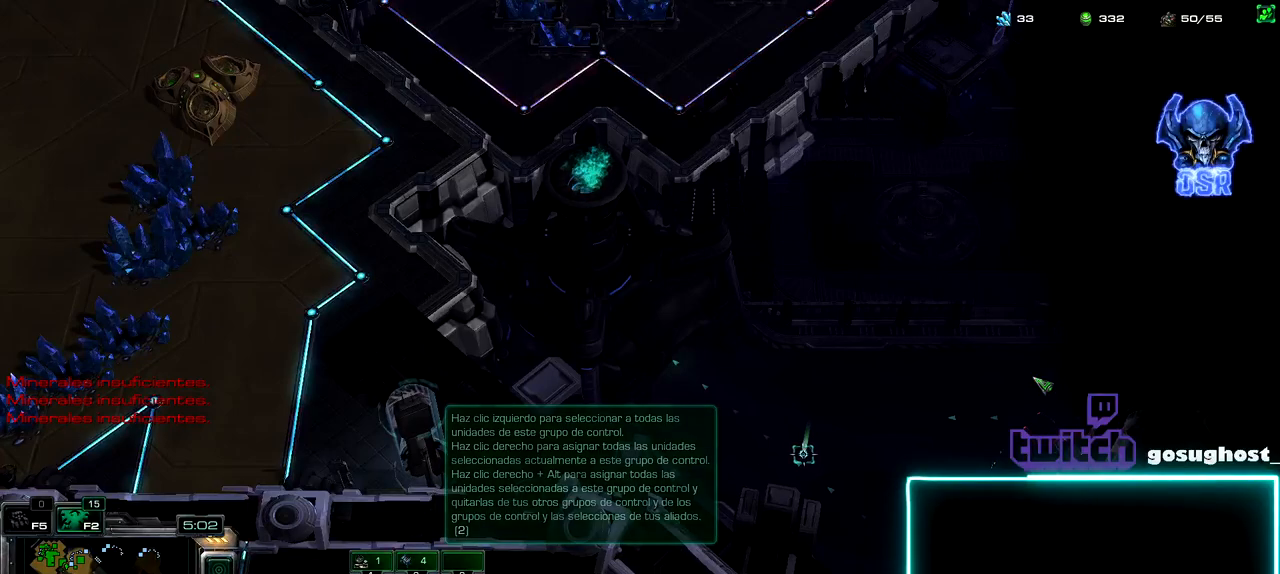
{"keys": [], "mouse": [], "events": [[67, "mouse_right", "down"], [150, "mouse_right", "up"]]}
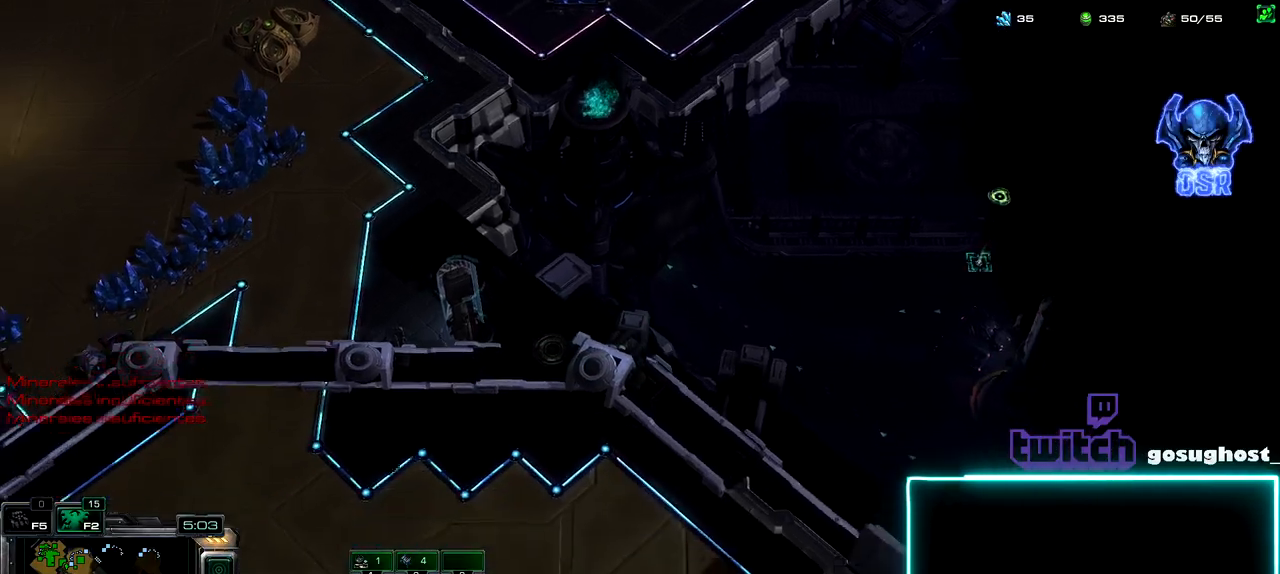
{"keys": ["shift_l"], "mouse": [], "events": [[117, "shift_l", "down"]]}
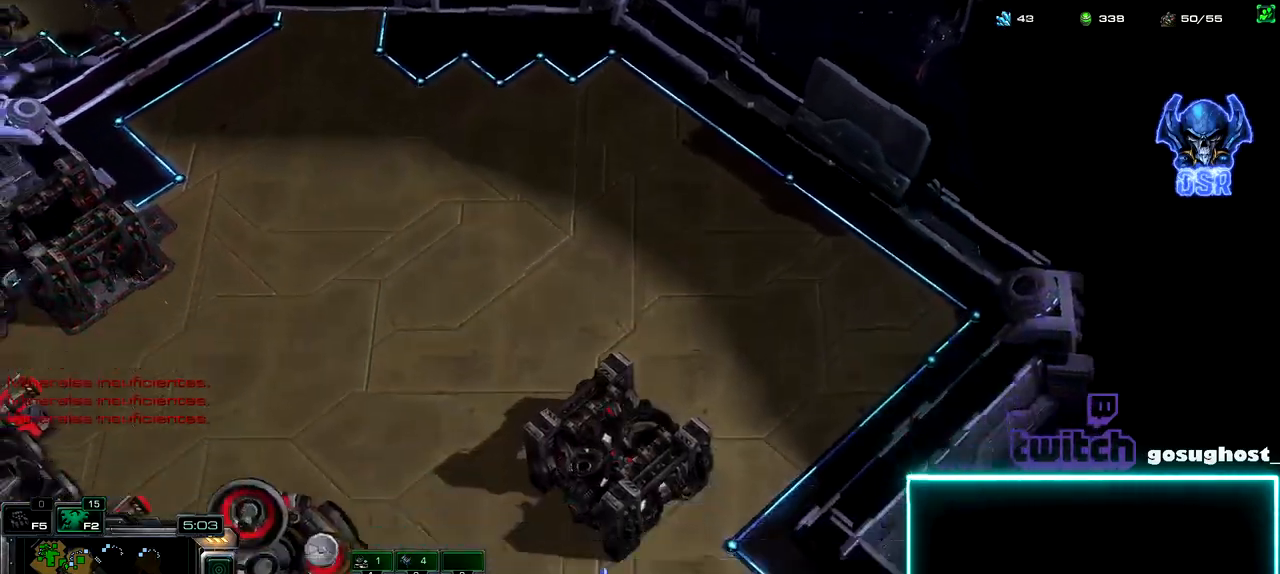
{"keys": ["shift_l"], "mouse": [], "events": [[383, "mouse_right", "down"], [433, "mouse_right", "up"]]}
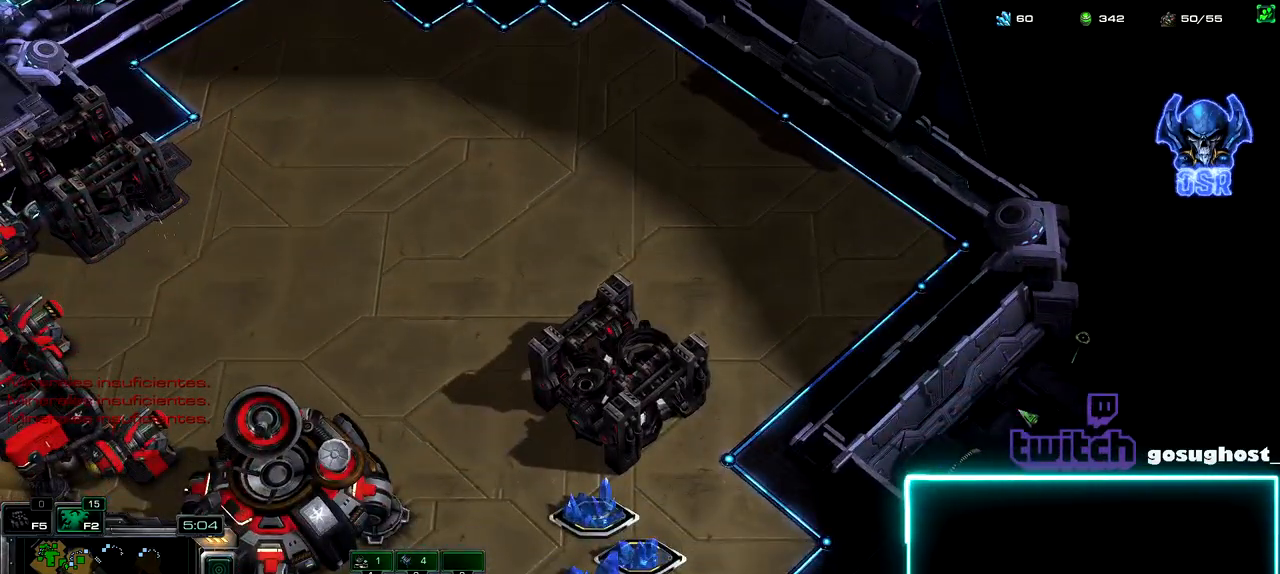
{"keys": ["shift_l"], "mouse": [], "events": []}
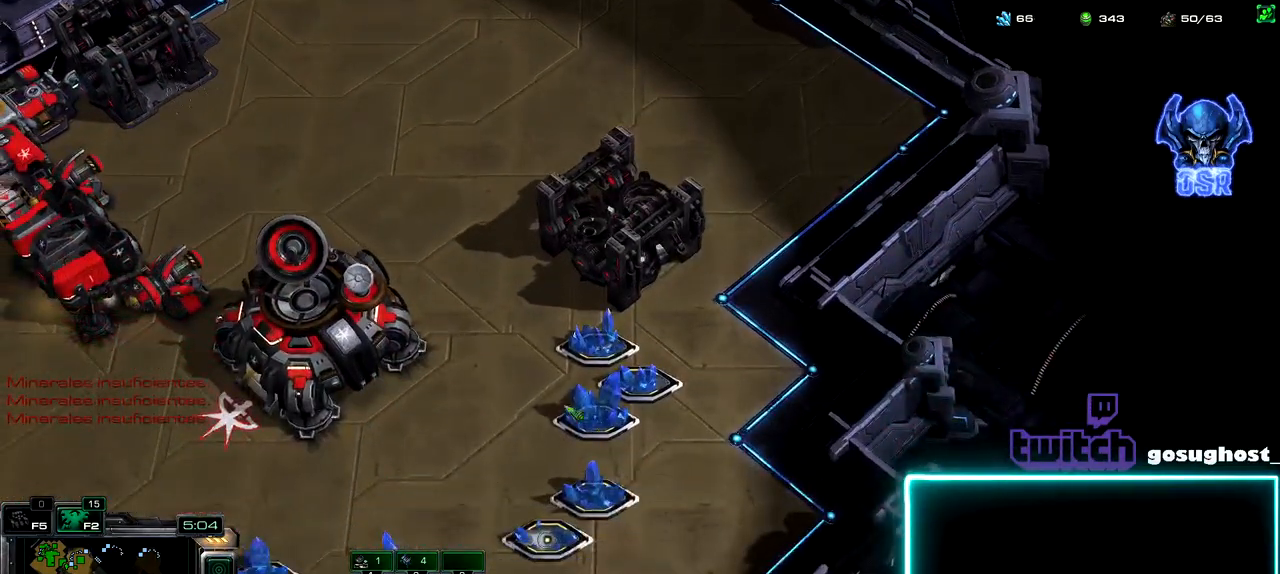
{"keys": [], "mouse": [], "events": [[17, "e", "down"], [117, "e", "up"], [283, "mouse_left", "down"], [350, "mouse_left", "up"], [433, "shift_l", "up"]]}
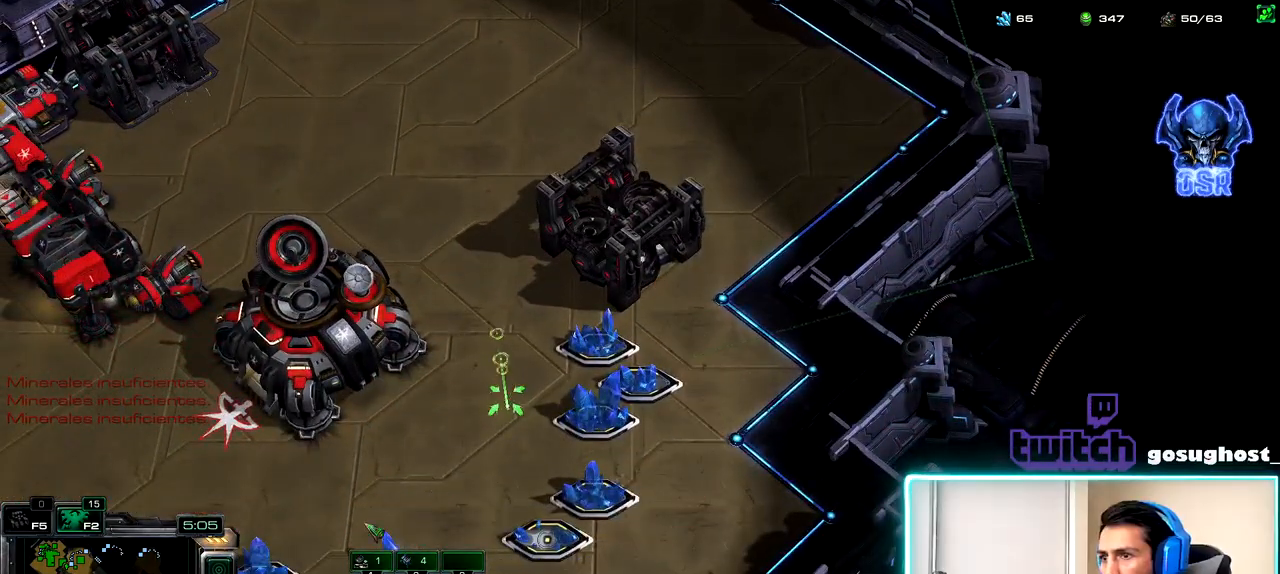
{"keys": [], "mouse": [], "events": []}
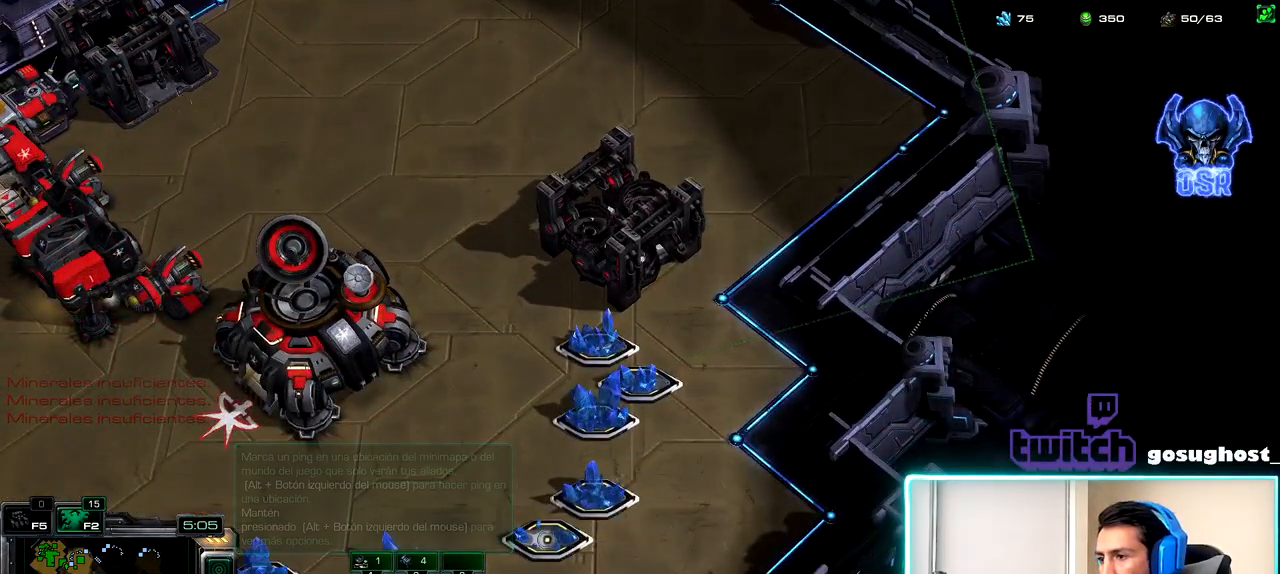
{"keys": [], "mouse": ["left"], "events": [[433, "mouse_left", "down"]]}